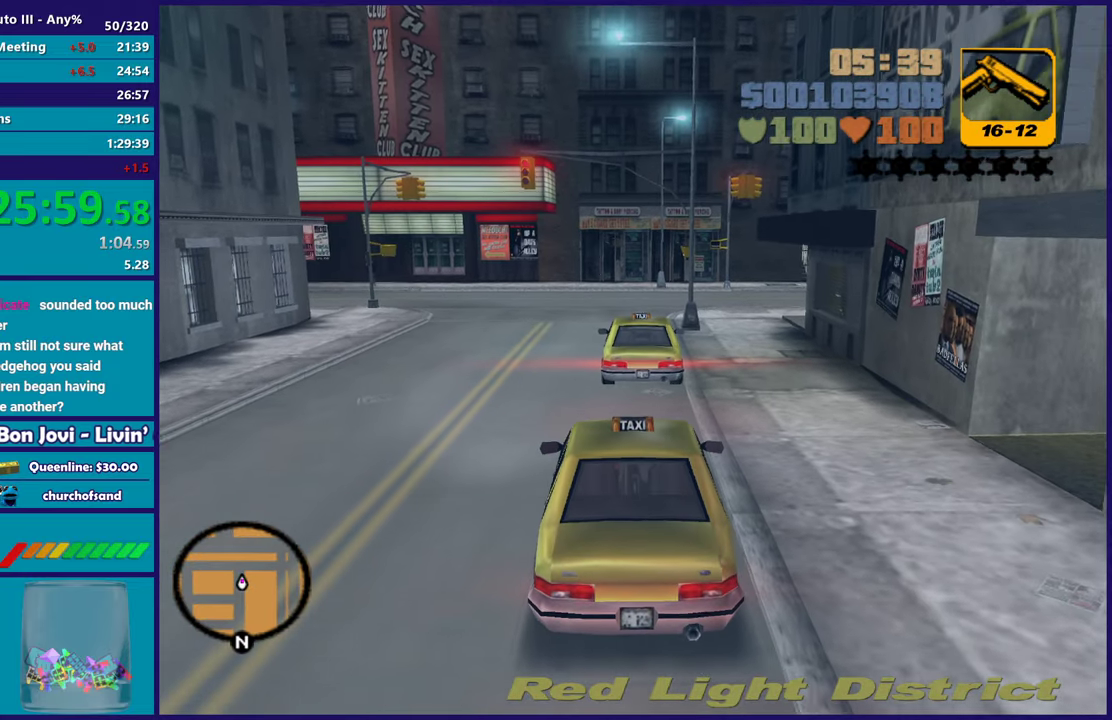
Gameplay with a controller (Xbox layout); each line is a JSON object with the inputs held at the frame after it. "events" lists button and stick changes between this image and that frame as [ms after this image, input, new state], when the widget could be followed in between.
{"buttons": ["R1"], "left_stick": "center", "right_stick": "center", "events": [[150, "R1", "down"]]}
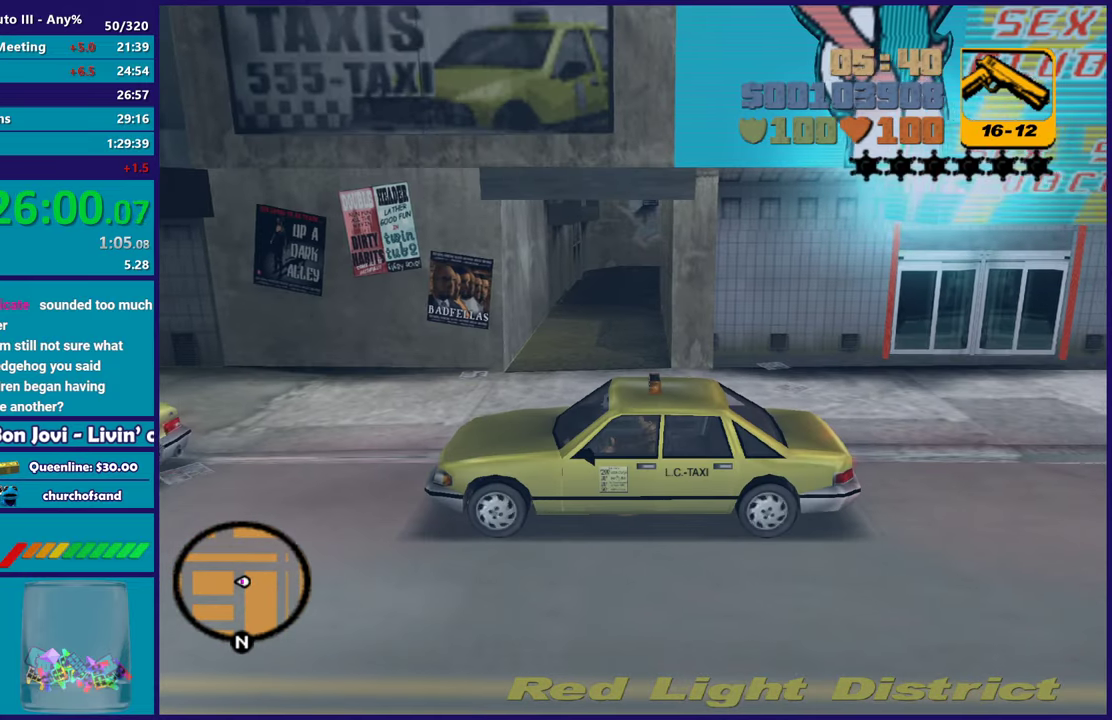
{"buttons": ["L1", "R1"], "left_stick": "center", "right_stick": "center", "events": [[483, "L1", "down"]]}
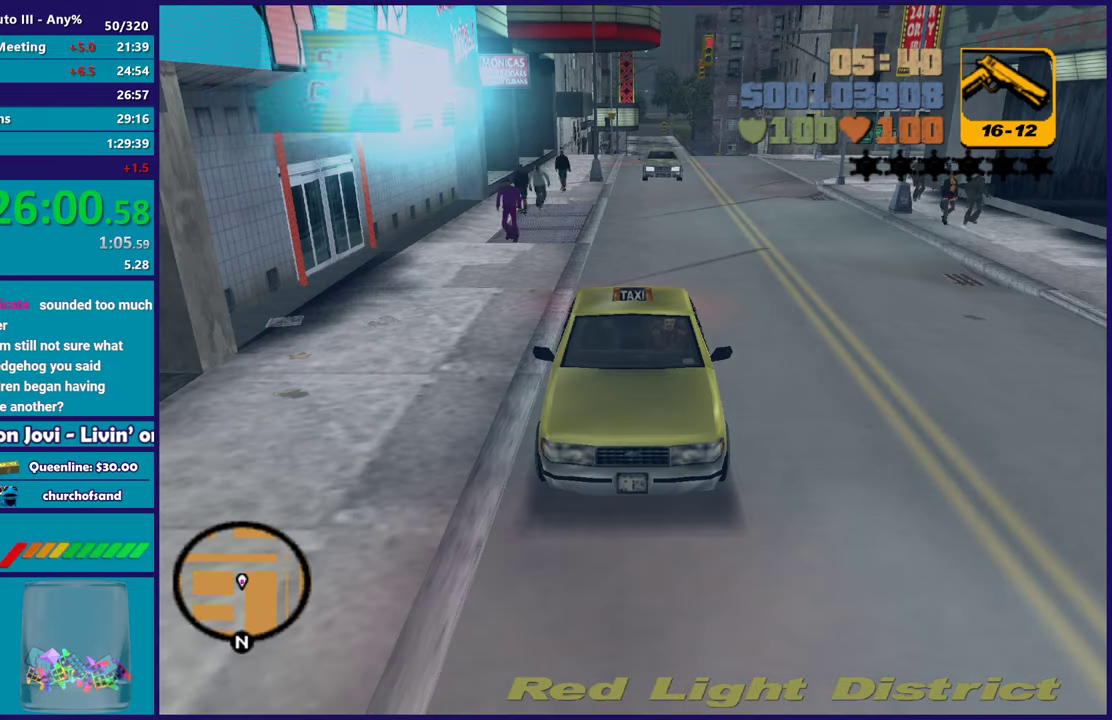
{"buttons": ["L1", "R1"], "left_stick": "center", "right_stick": "center", "events": []}
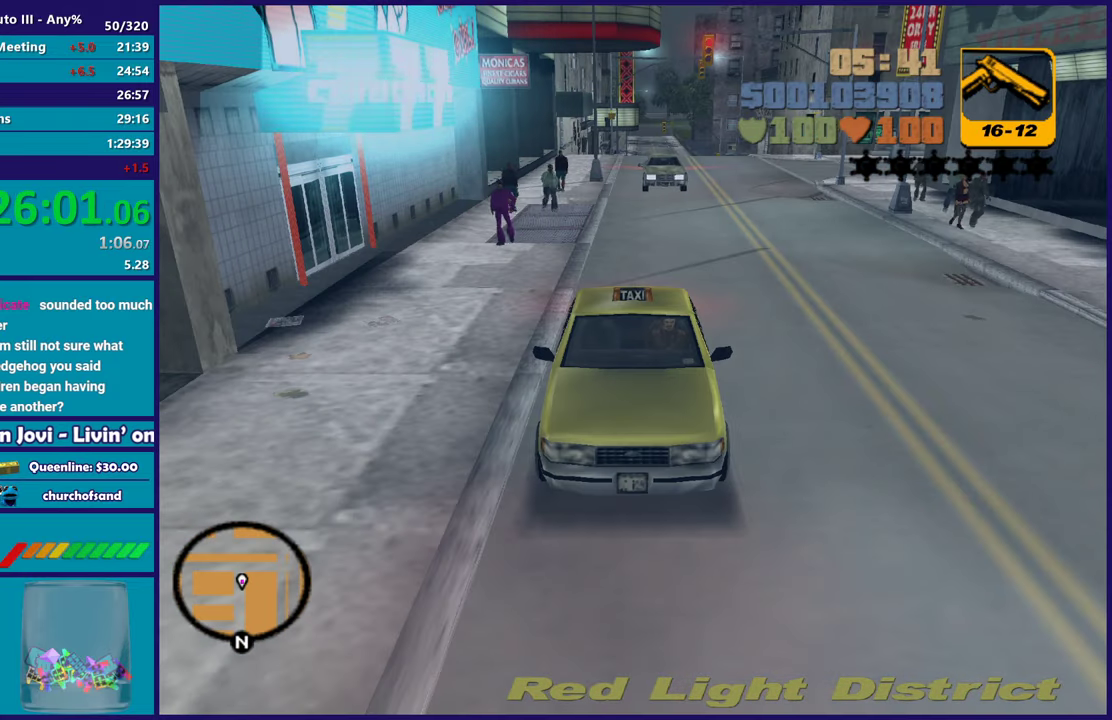
{"buttons": ["L1", "R1"], "left_stick": "center", "right_stick": "center", "events": []}
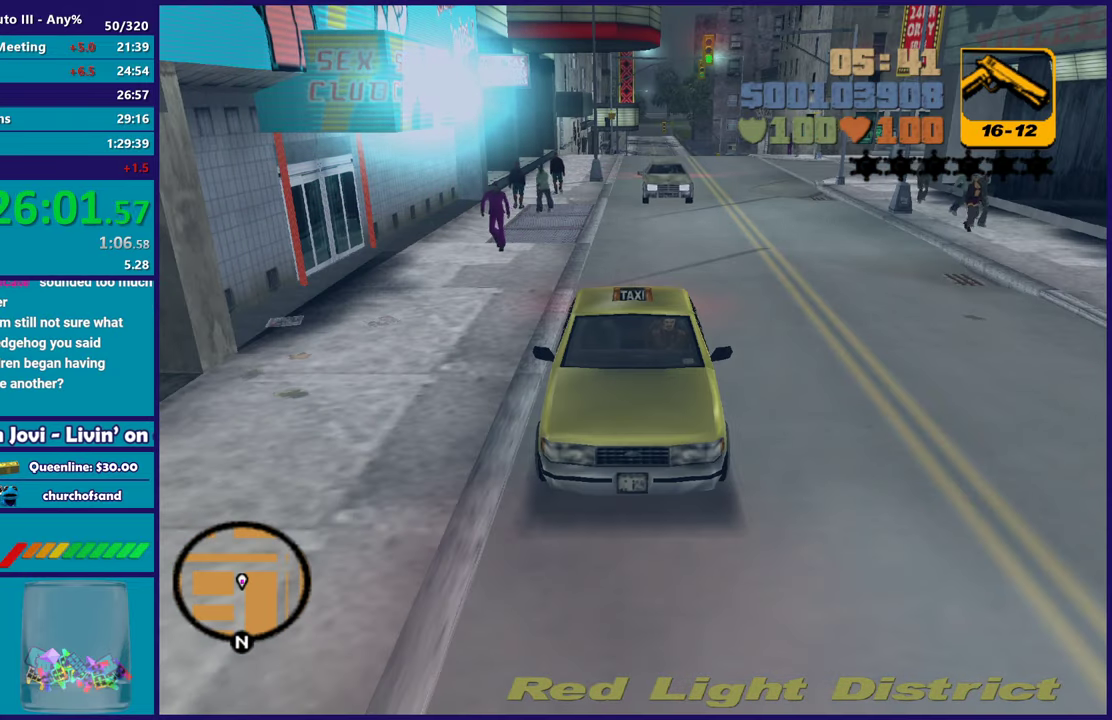
{"buttons": ["R1"], "left_stick": "center", "right_stick": "center", "events": [[417, "L1", "up"]]}
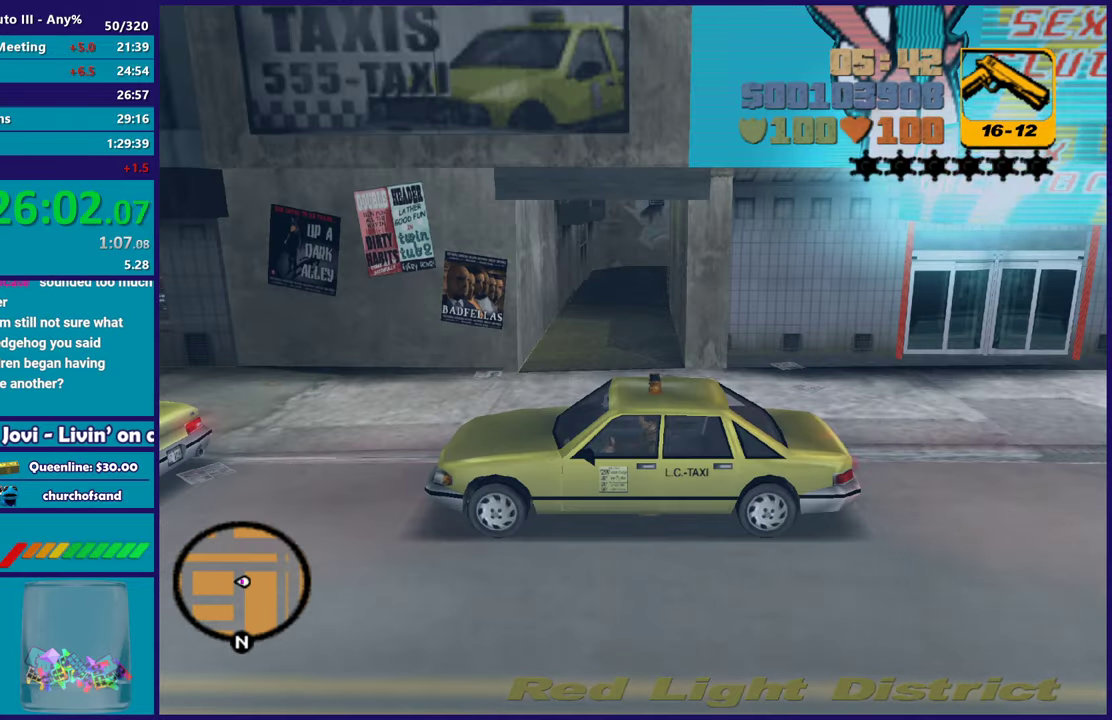
{"buttons": ["R1"], "left_stick": "center", "right_stick": "center", "events": []}
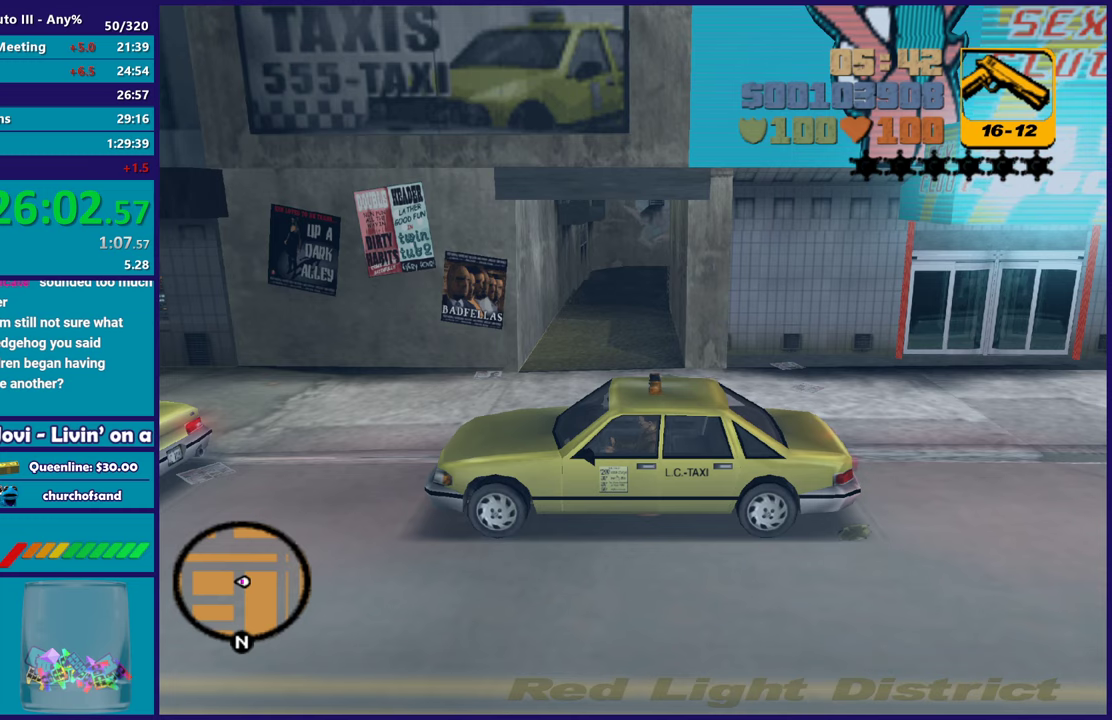
{"buttons": ["R1"], "left_stick": "center", "right_stick": "center", "events": [[17, "R2", "down"], [183, "R2", "up"]]}
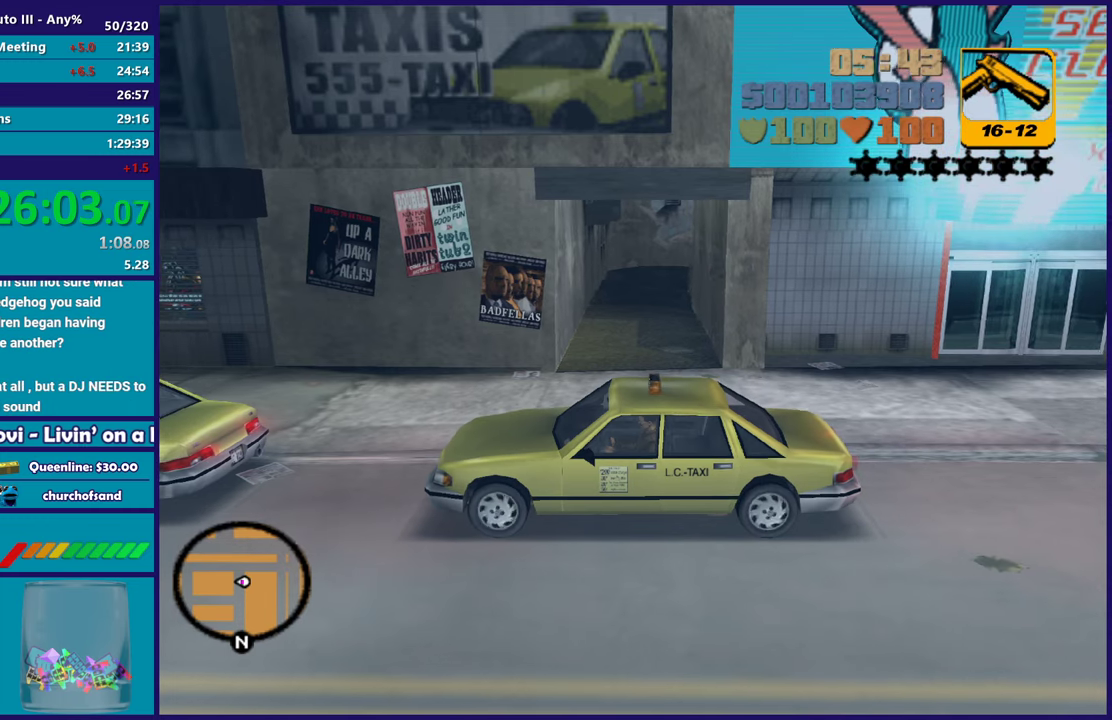
{"buttons": ["R1"], "left_stick": "center", "right_stick": "center", "events": []}
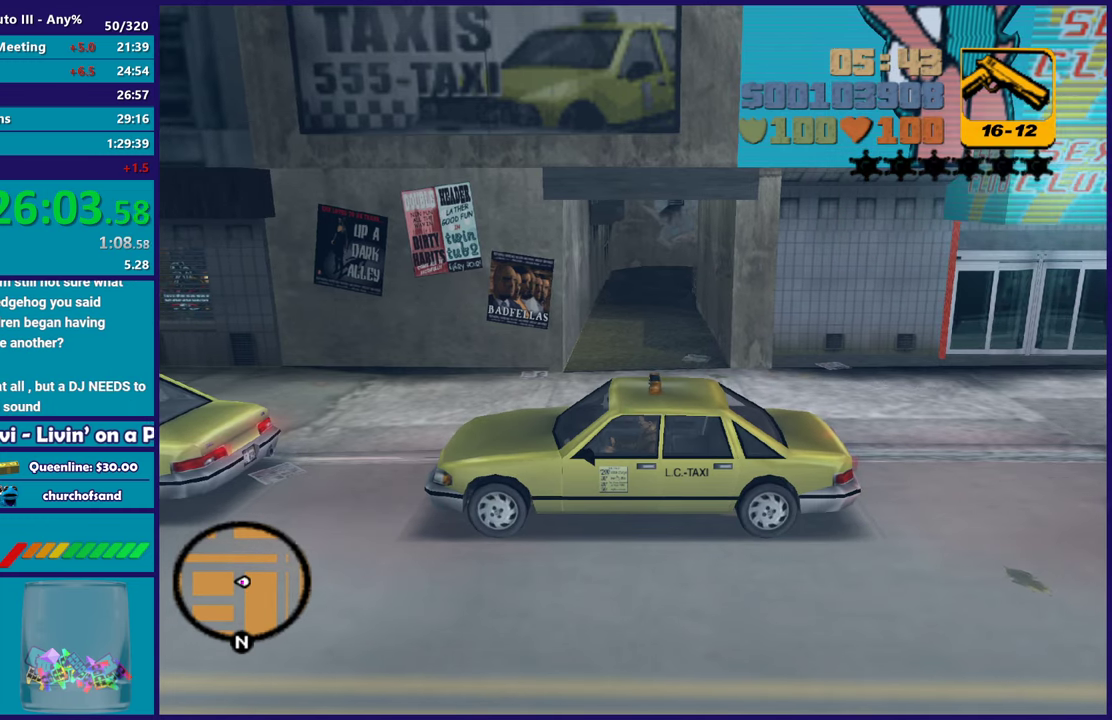
{"buttons": ["R1"], "left_stick": "center", "right_stick": "center", "events": []}
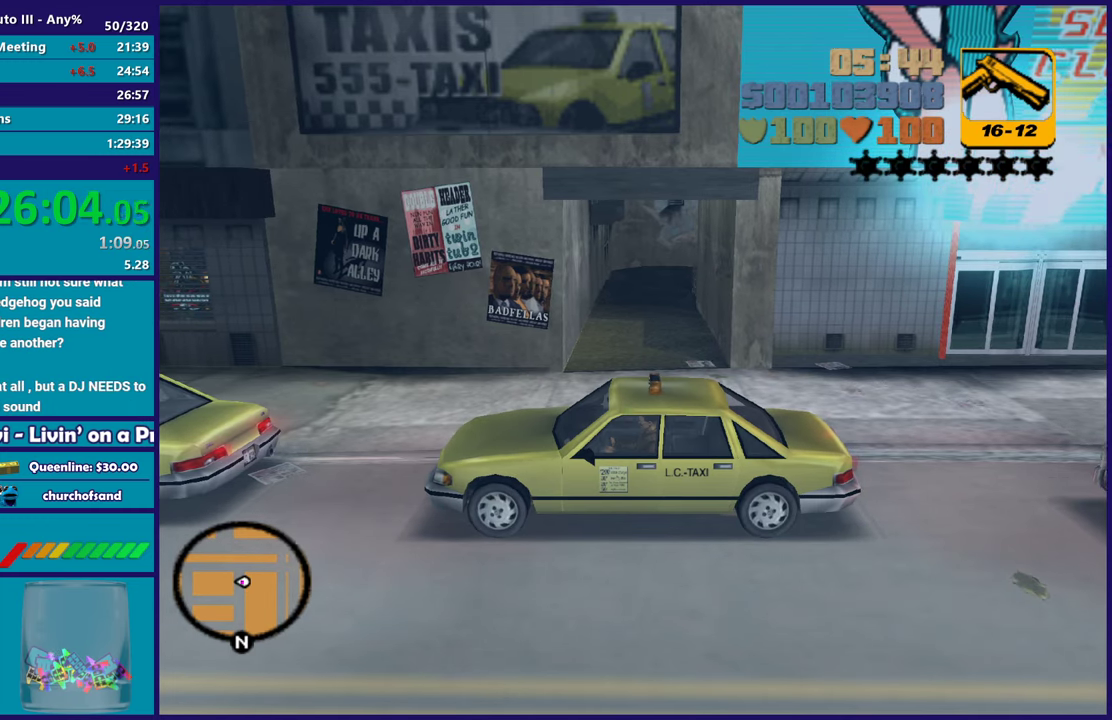
{"buttons": ["R1"], "left_stick": "center", "right_stick": "center", "events": []}
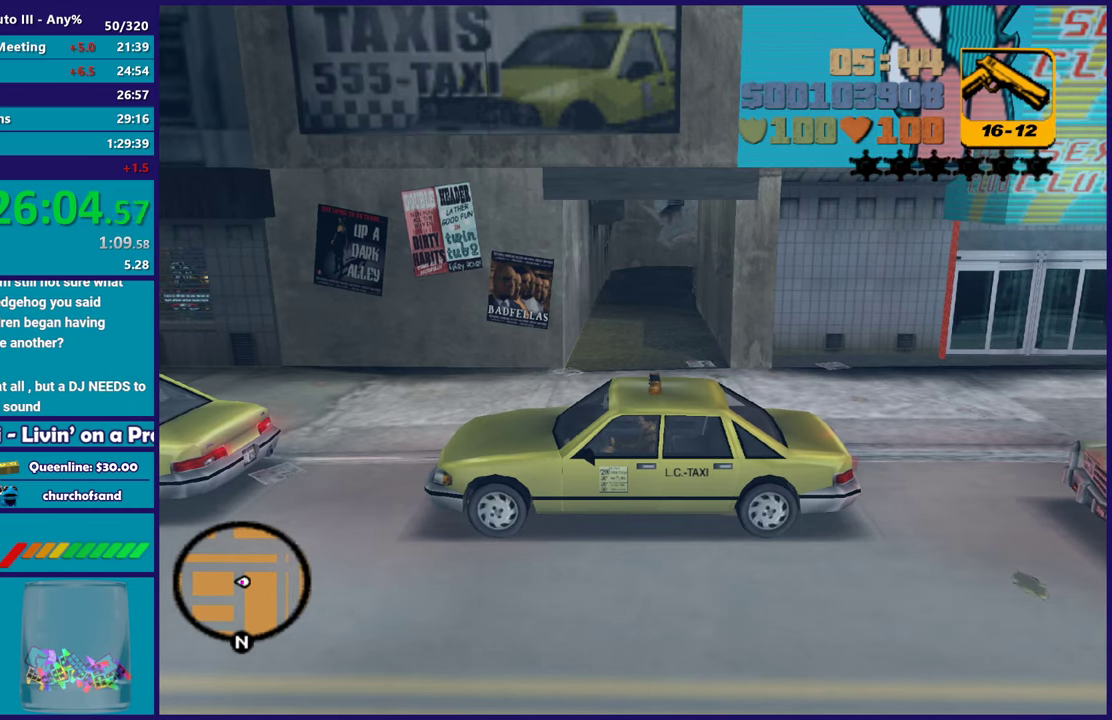
{"buttons": ["R1"], "left_stick": "center", "right_stick": "center", "events": []}
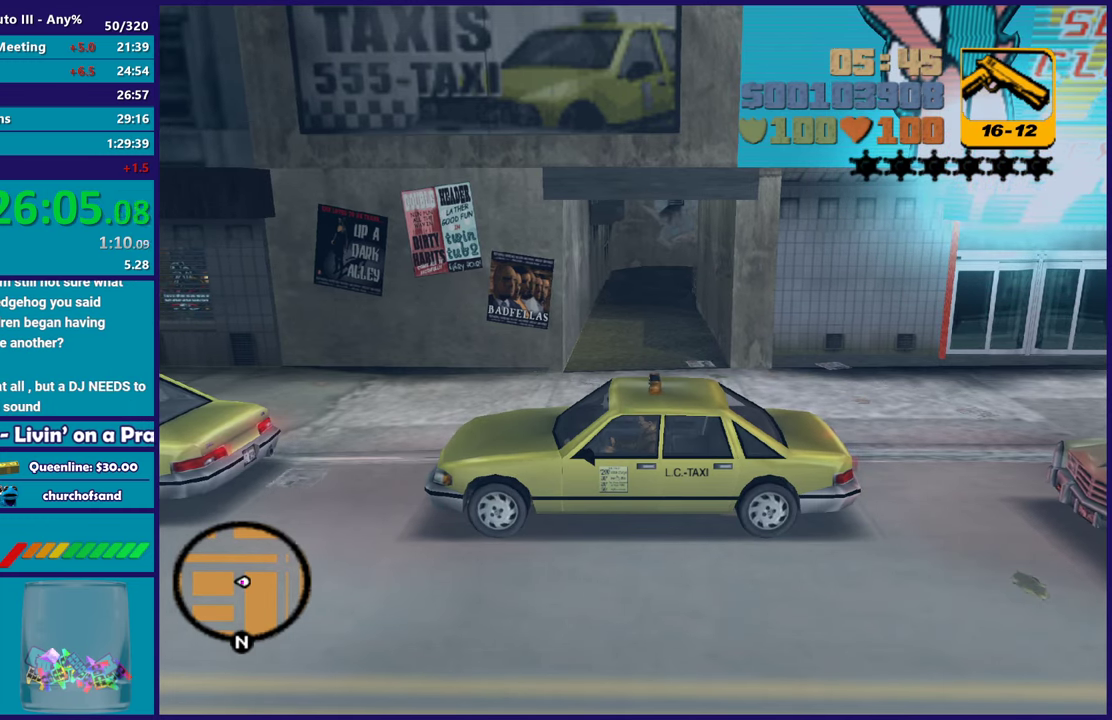
{"buttons": ["R1"], "left_stick": "center", "right_stick": "center", "events": []}
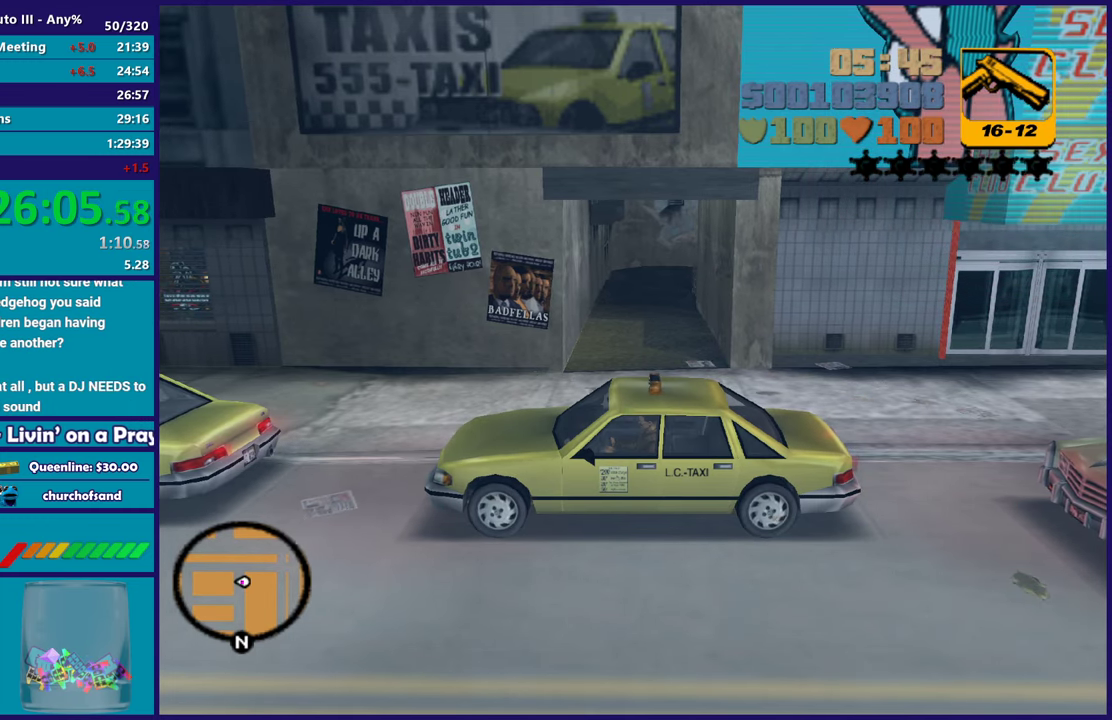
{"buttons": ["R1"], "left_stick": "center", "right_stick": "center", "events": []}
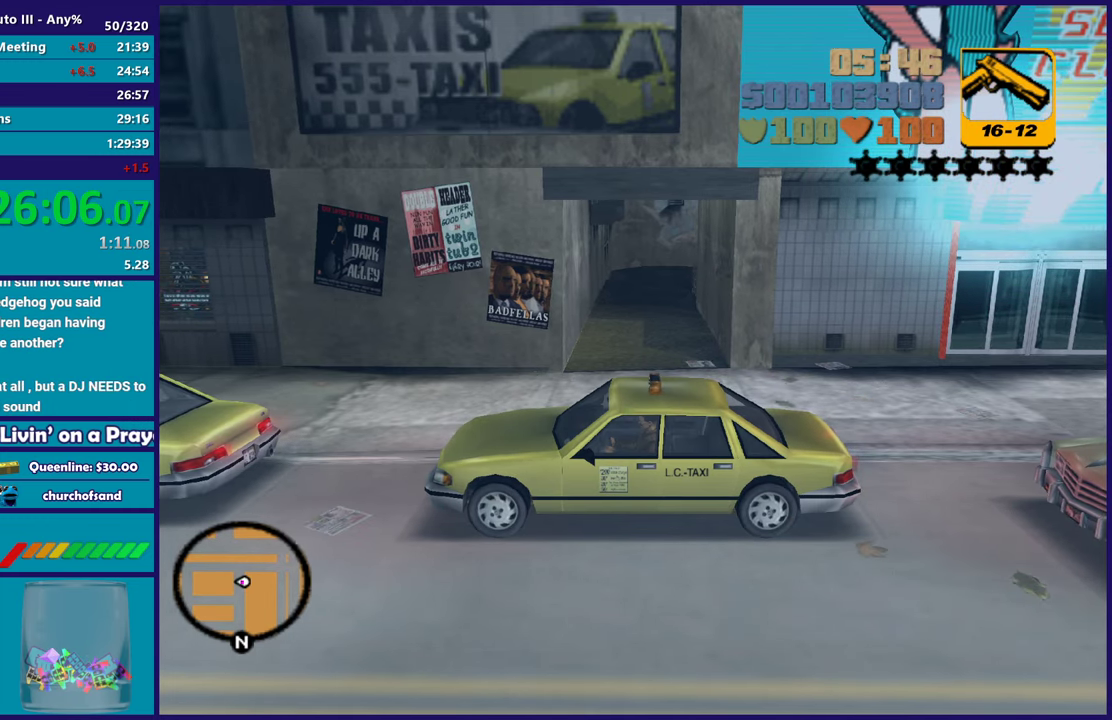
{"buttons": ["R1"], "left_stick": "center", "right_stick": "center", "events": []}
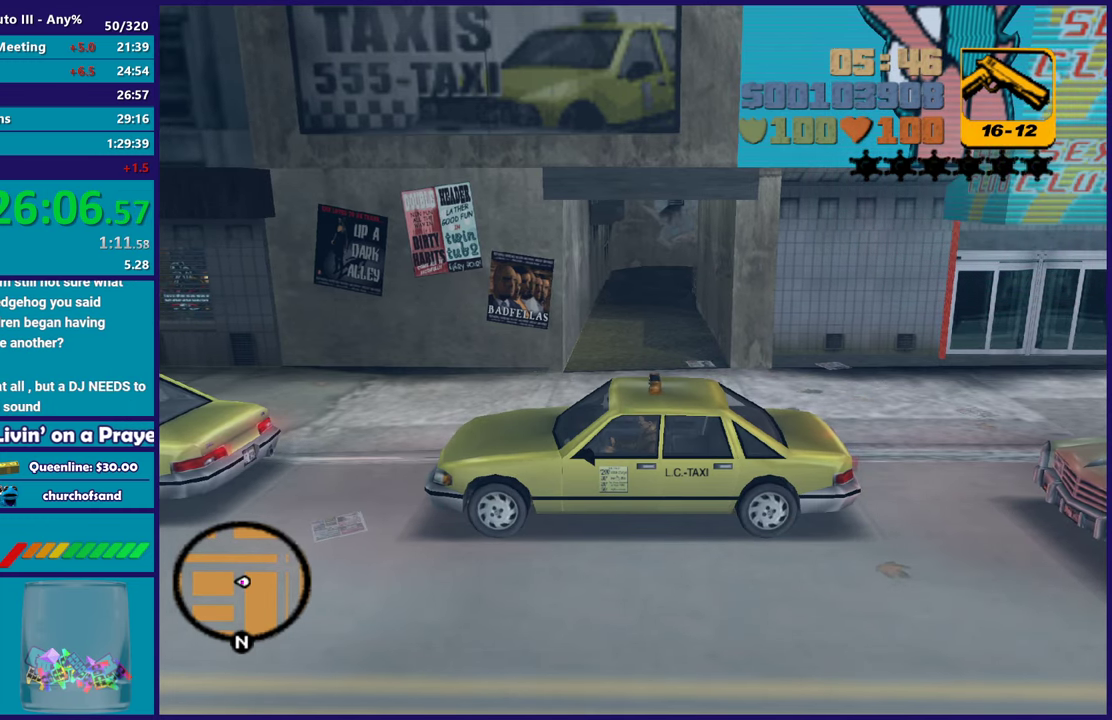
{"buttons": ["R1"], "left_stick": "center", "right_stick": "center", "events": []}
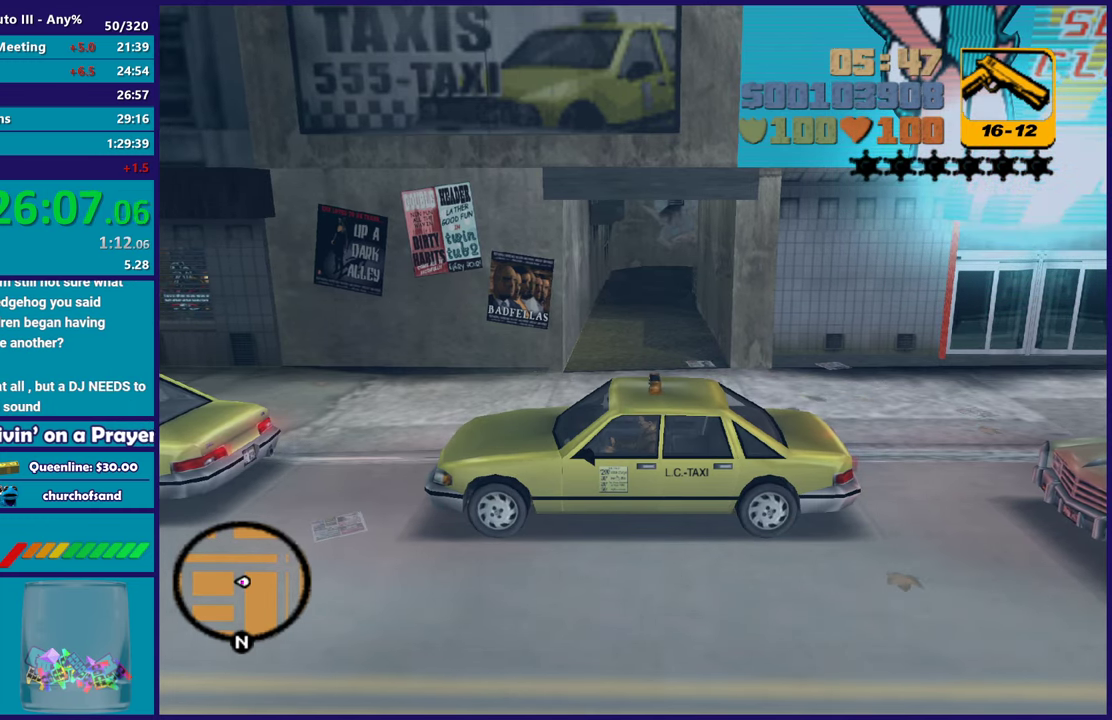
{"buttons": ["R1"], "left_stick": "center", "right_stick": "center", "events": []}
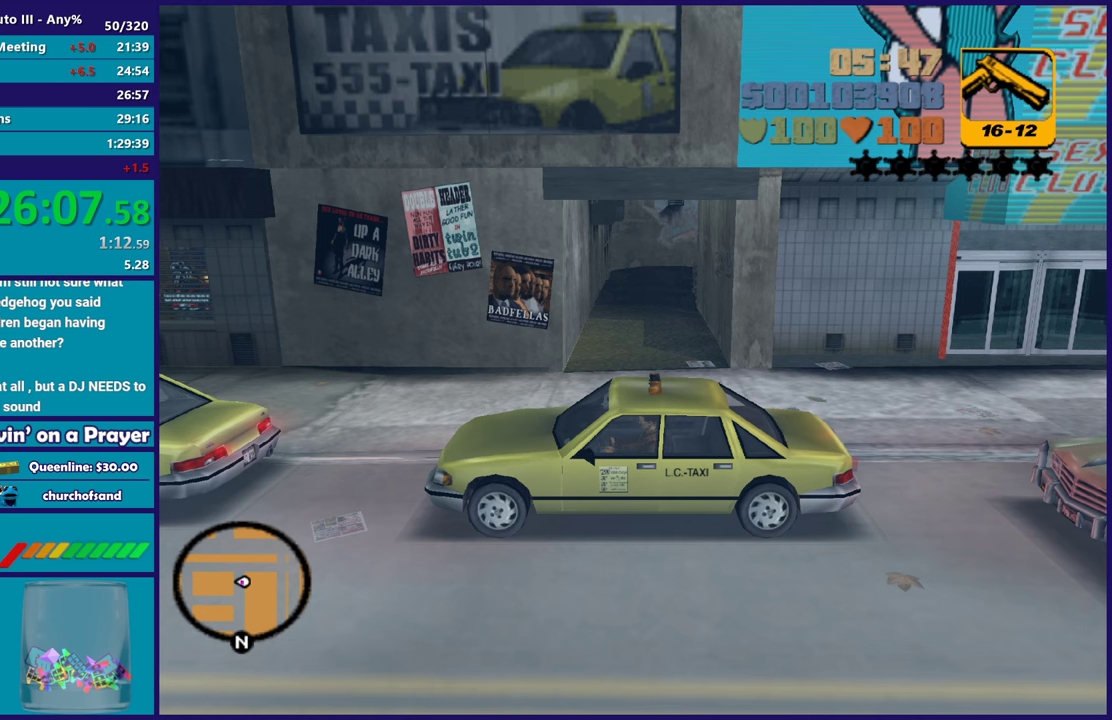
{"buttons": ["R1"], "left_stick": "center", "right_stick": "center", "events": []}
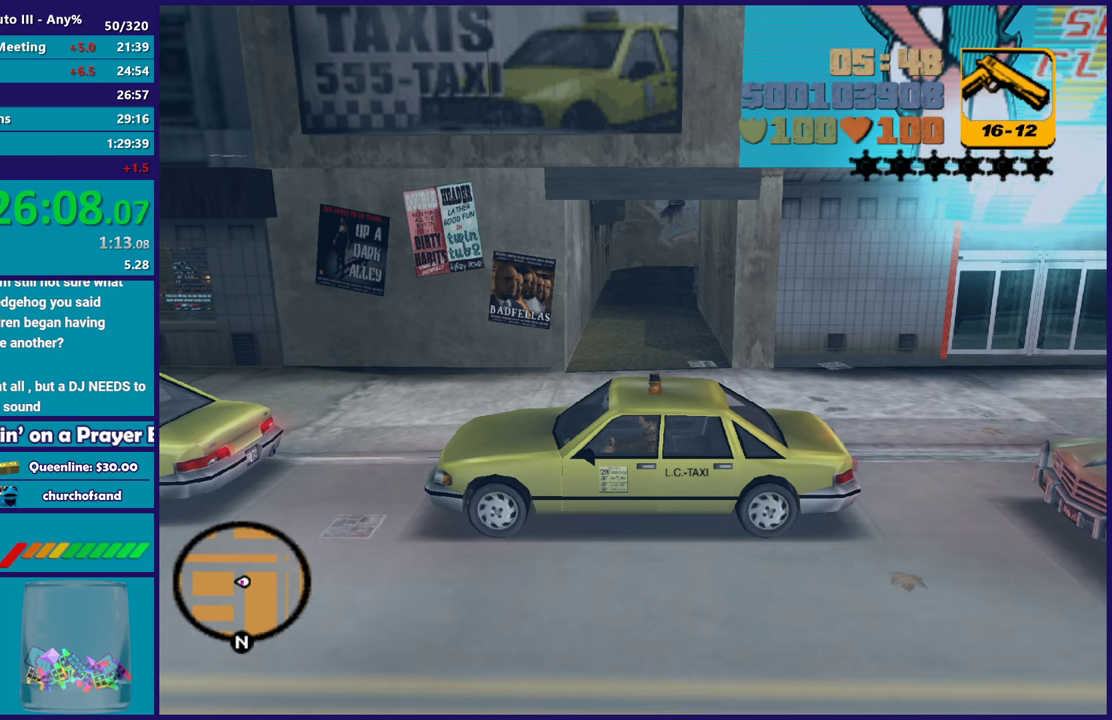
{"buttons": ["R1"], "left_stick": "center", "right_stick": "center", "events": []}
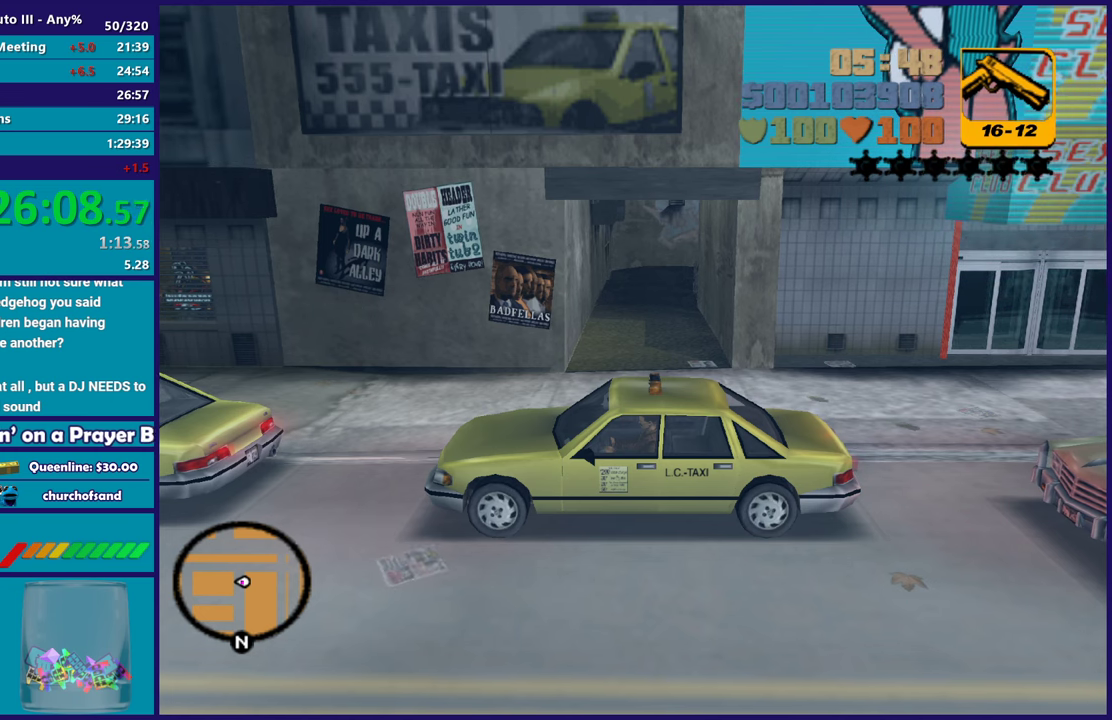
{"buttons": ["R1"], "left_stick": "center", "right_stick": "center", "events": []}
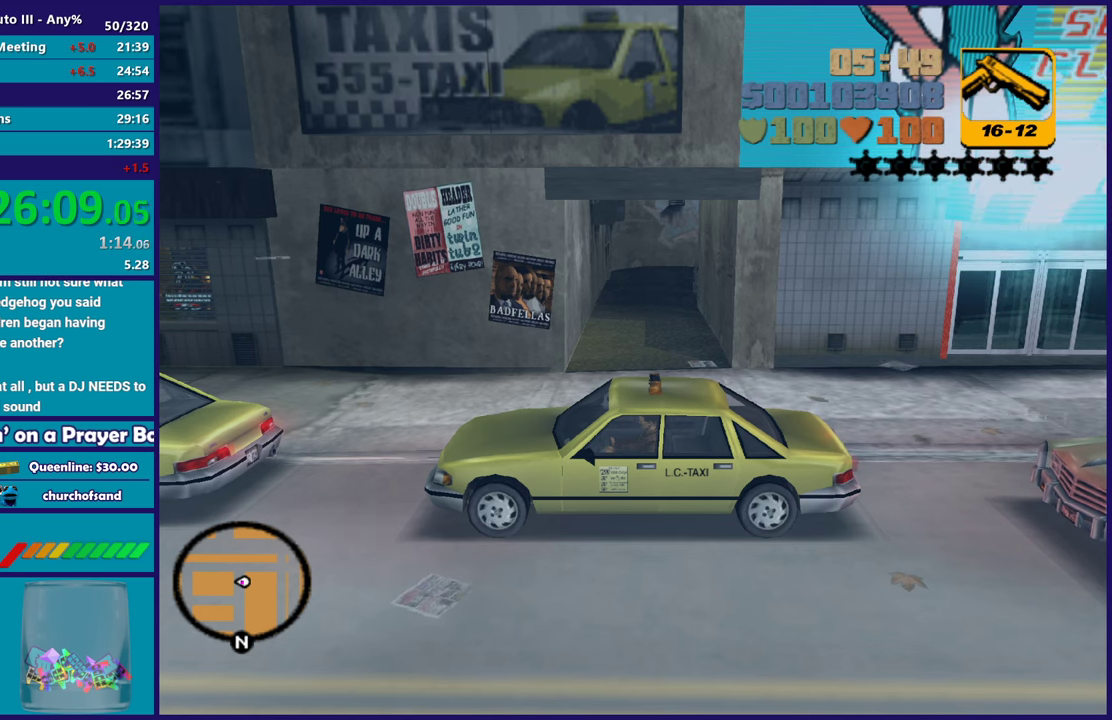
{"buttons": ["R1"], "left_stick": "center", "right_stick": "center", "events": []}
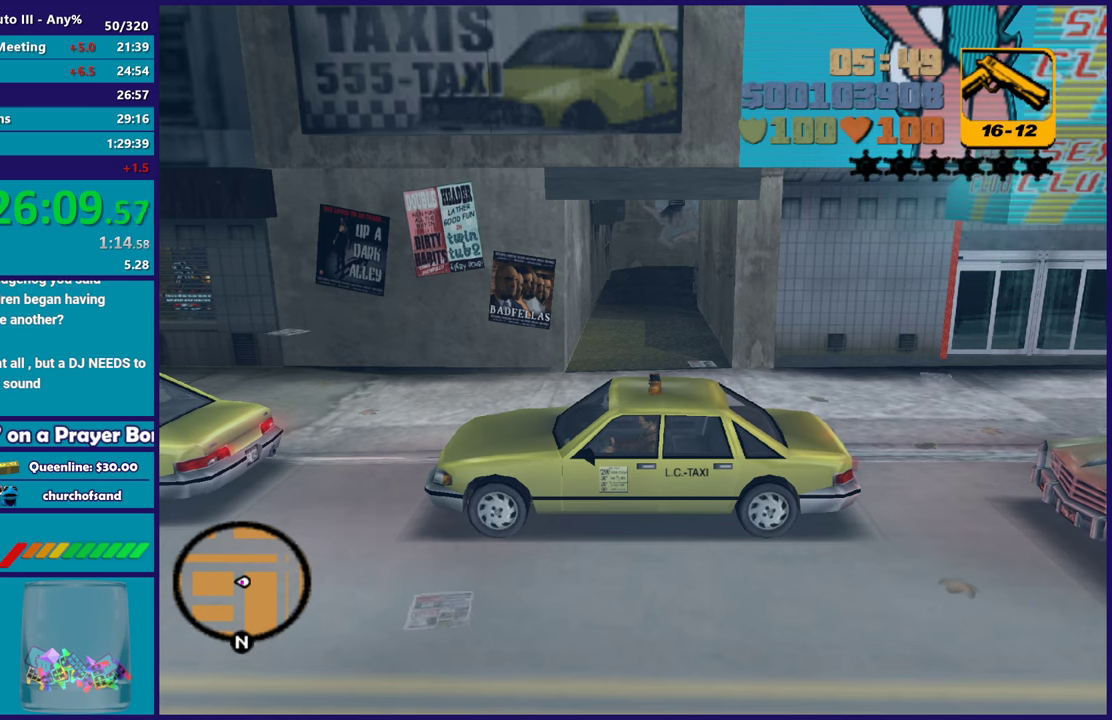
{"buttons": ["R1"], "left_stick": "center", "right_stick": "center", "events": []}
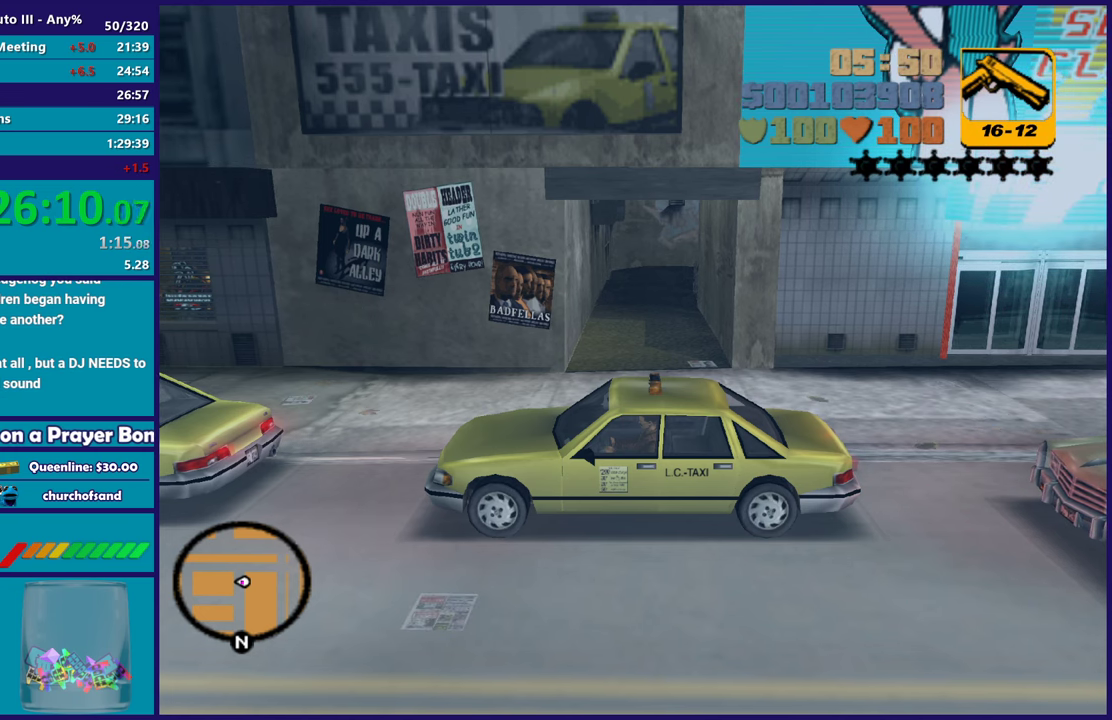
{"buttons": ["R1"], "left_stick": "center", "right_stick": "center", "events": []}
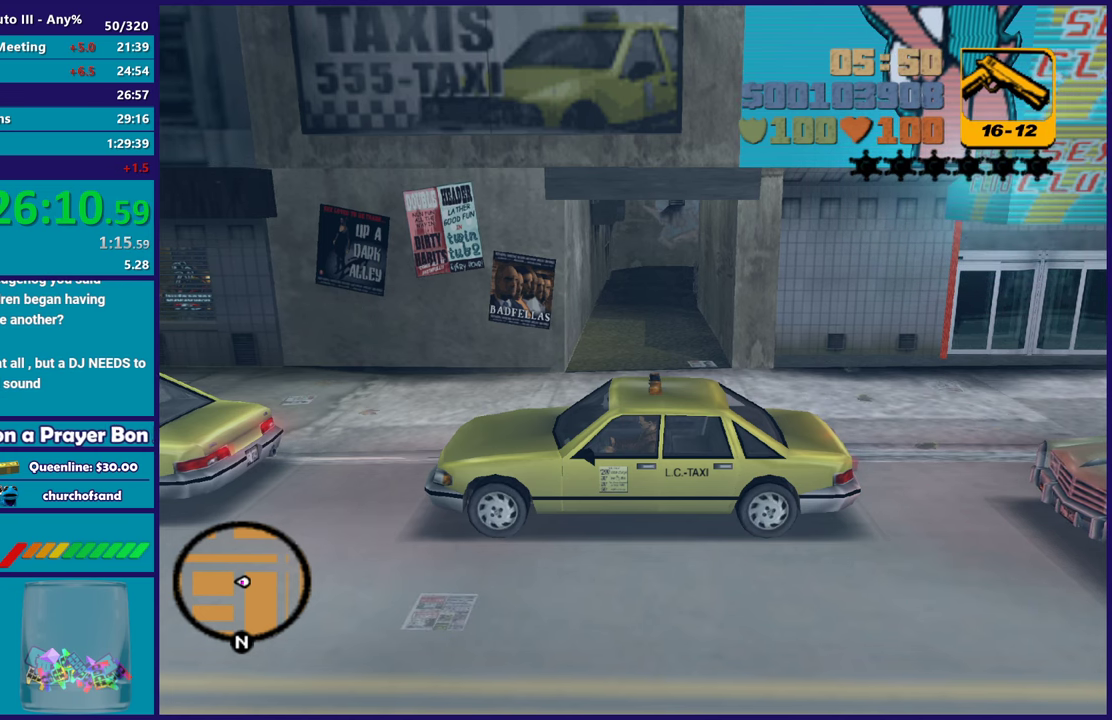
{"buttons": ["R1"], "left_stick": "center", "right_stick": "center", "events": []}
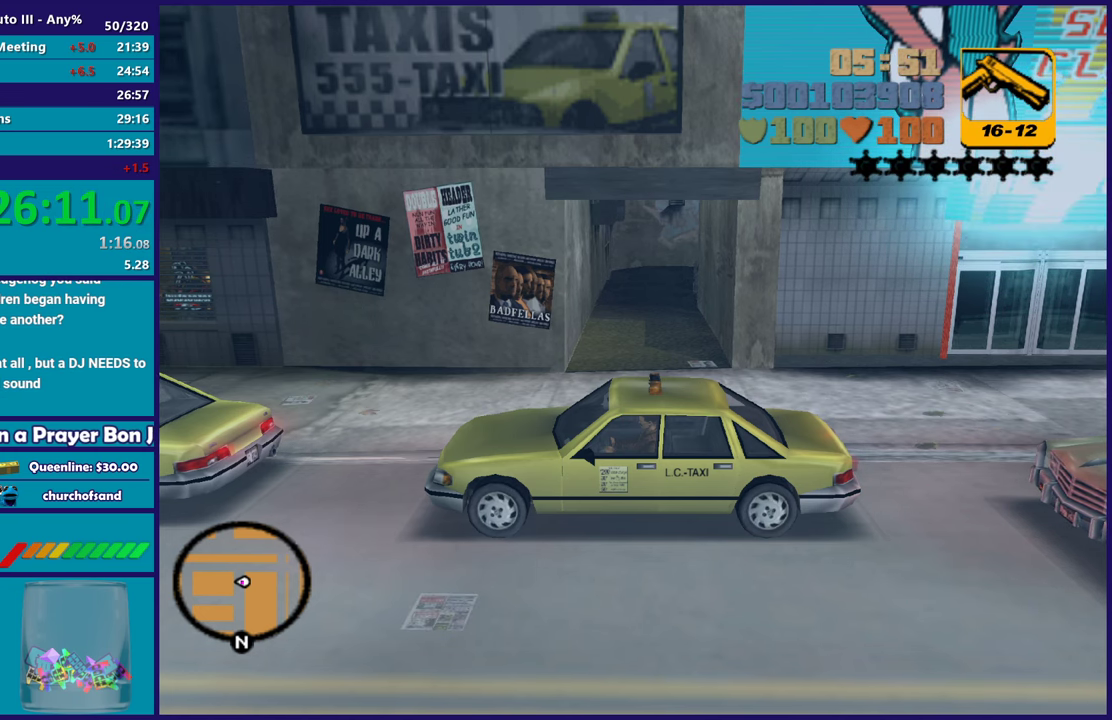
{"buttons": ["R1"], "left_stick": "center", "right_stick": "center", "events": []}
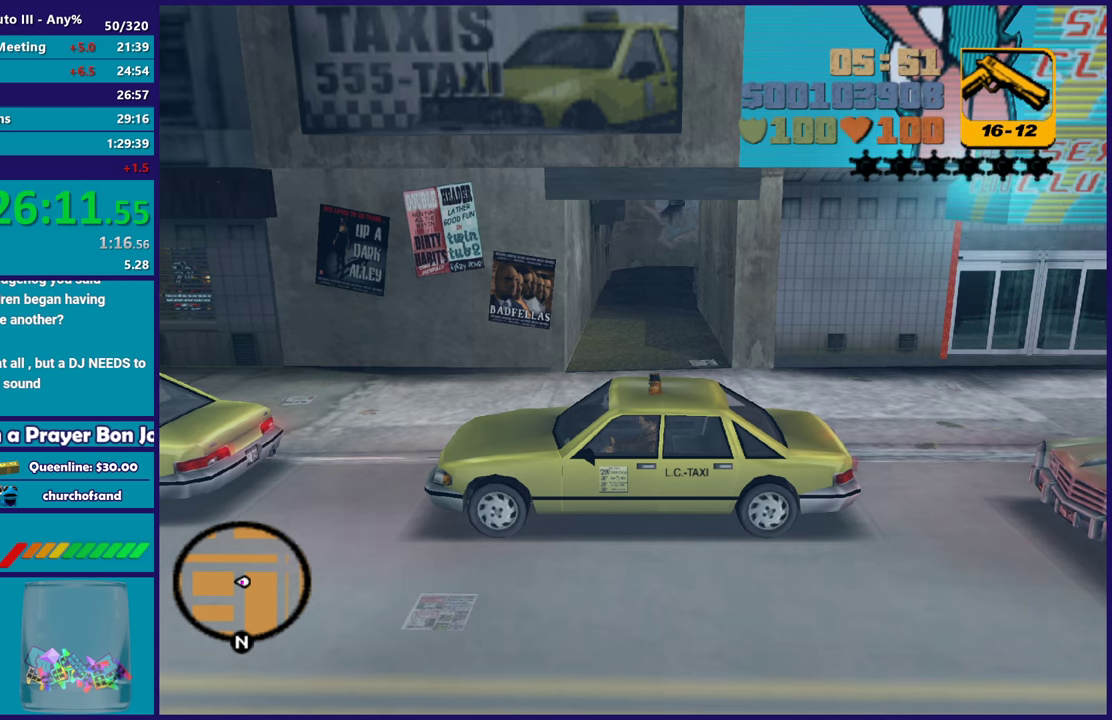
{"buttons": ["R1"], "left_stick": "center", "right_stick": "center", "events": []}
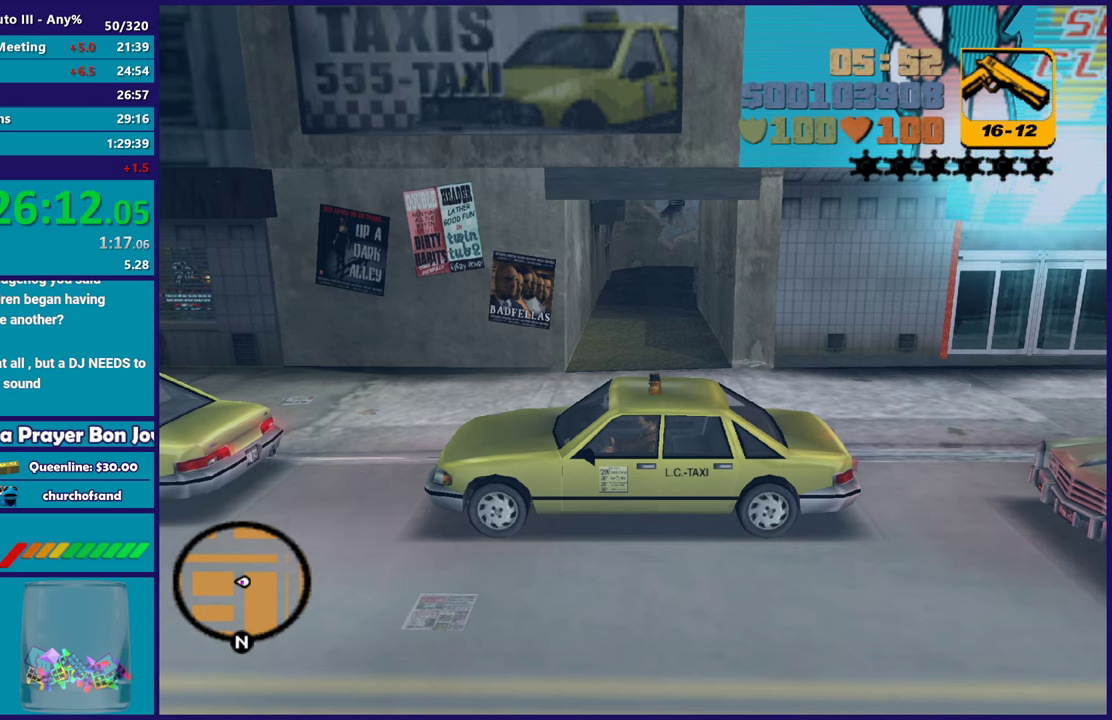
{"buttons": ["R1"], "left_stick": "center", "right_stick": "center", "events": []}
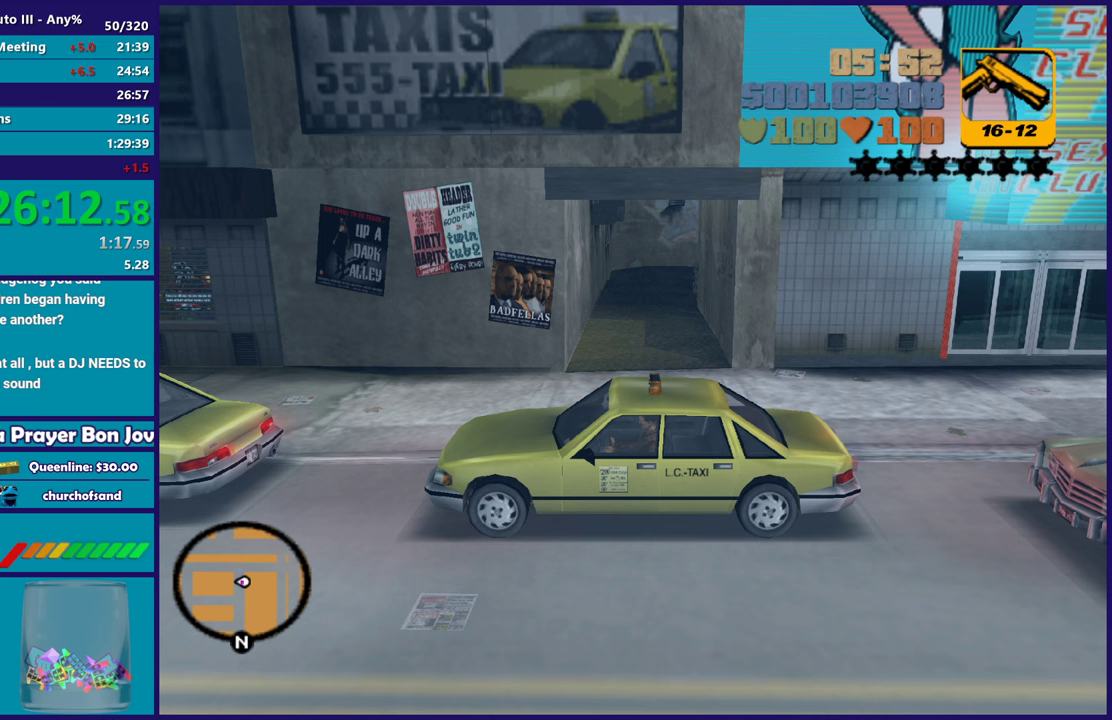
{"buttons": ["R1"], "left_stick": "center", "right_stick": "center", "events": []}
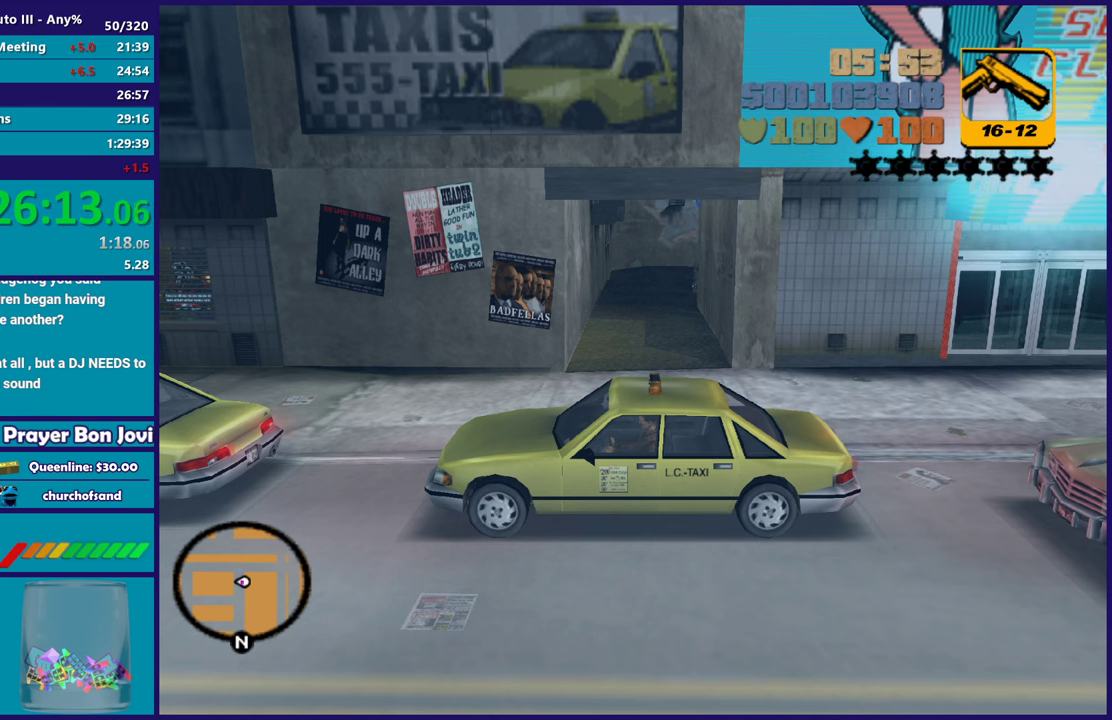
{"buttons": ["R1"], "left_stick": "center", "right_stick": "center", "events": []}
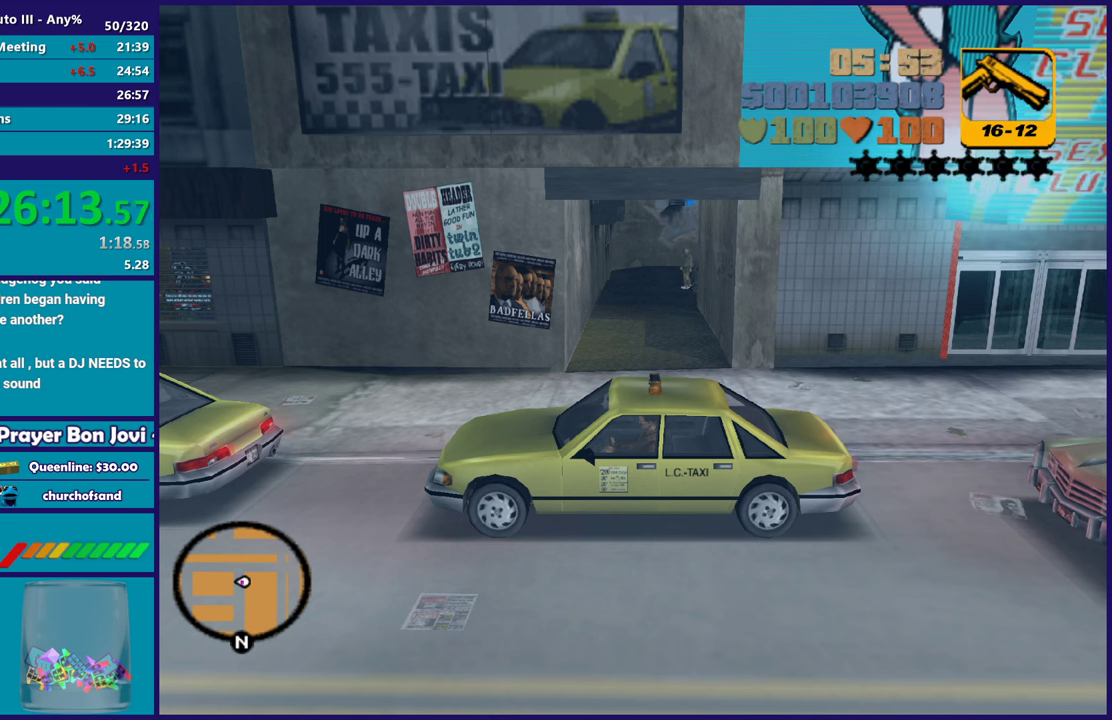
{"buttons": ["R1"], "left_stick": "center", "right_stick": "center", "events": []}